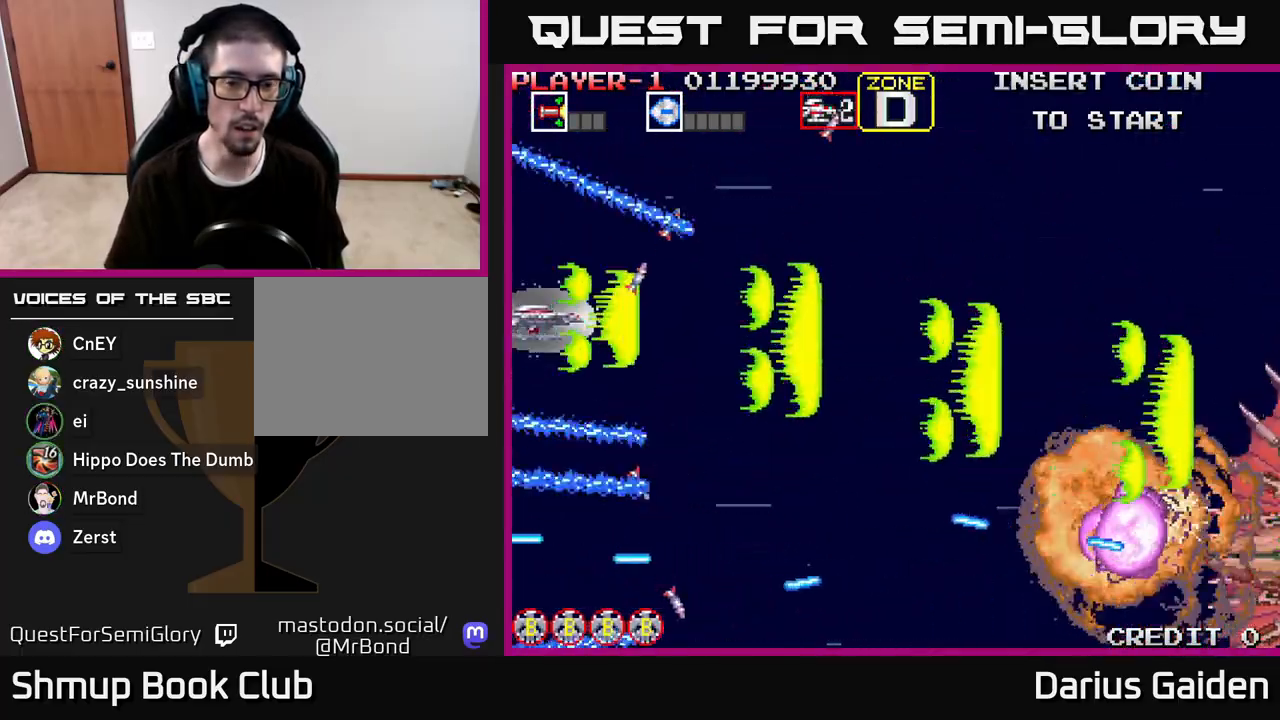
Gameplay with a controller (Xbox layout); each line is a JSON object with the inputs held at the frame after it. "events" lists button and stick changes between this image and that frame as [ms after this image, input, new state], when the widget could be followed in between.
{"buttons": ["R2", "DPAD_DOWN", "DPAD_LEFT"], "left_stick": "center", "right_stick": "center", "events": [[67, "DPAD_DOWN", "down"], [100, "DPAD_RIGHT", "down"], [317, "DPAD_RIGHT", "up"], [400, "DPAD_LEFT", "down"]]}
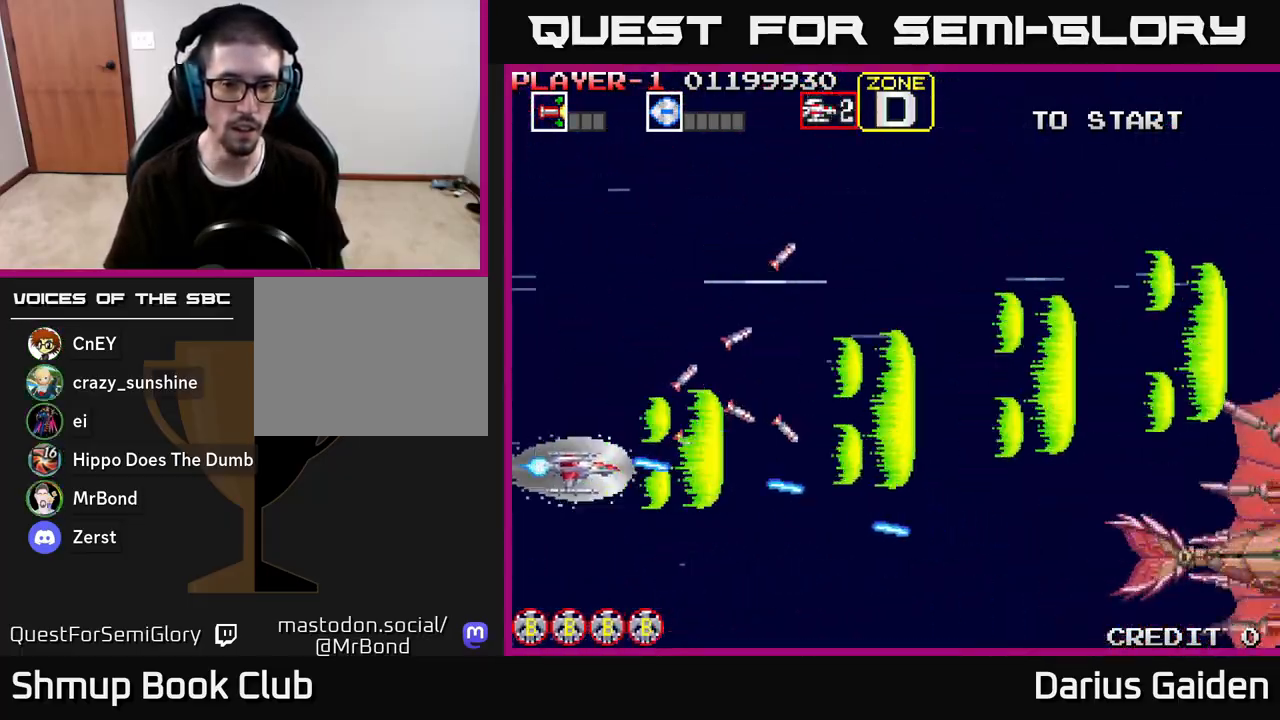
{"buttons": ["R2", "DPAD_RIGHT"], "left_stick": "center", "right_stick": "center", "events": [[83, "DPAD_LEFT", "up"], [217, "DPAD_DOWN", "up"], [333, "DPAD_DOWN", "down"], [450, "DPAD_DOWN", "up"], [500, "DPAD_RIGHT", "down"]]}
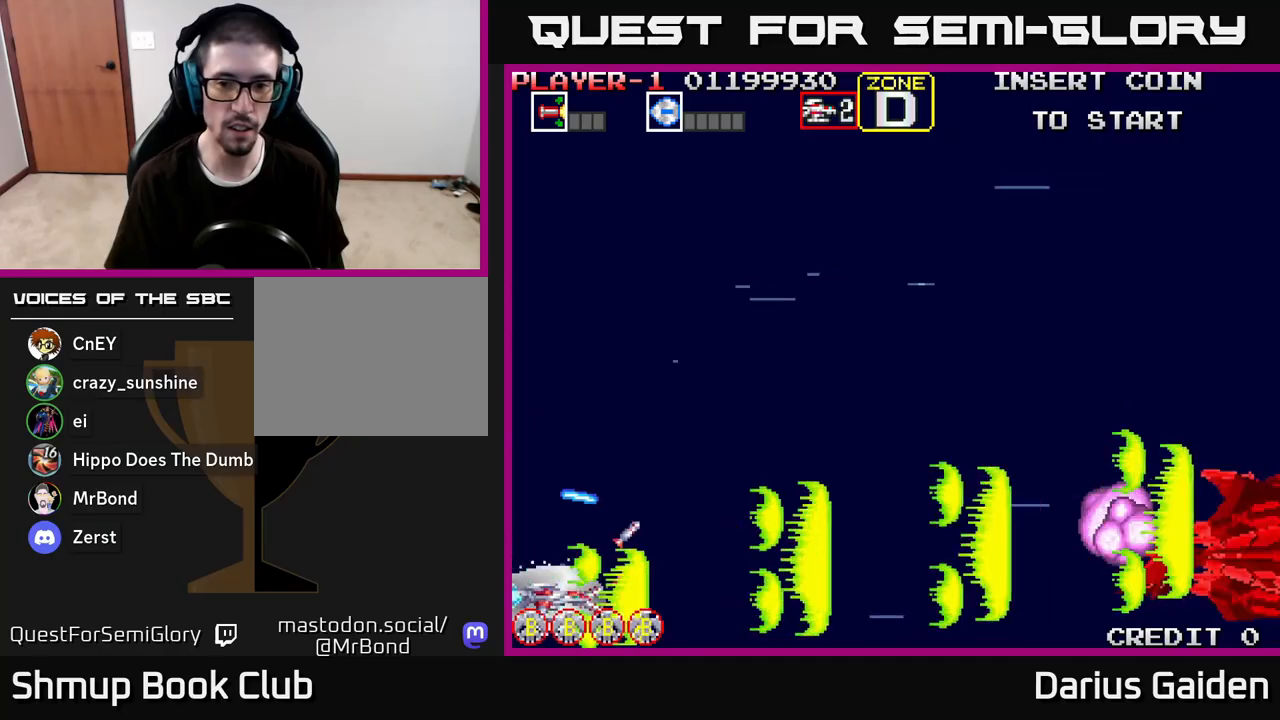
{"buttons": ["R2", "DPAD_RIGHT"], "left_stick": "center", "right_stick": "center", "events": [[100, "DPAD_UP", "down"], [267, "DPAD_UP", "up"]]}
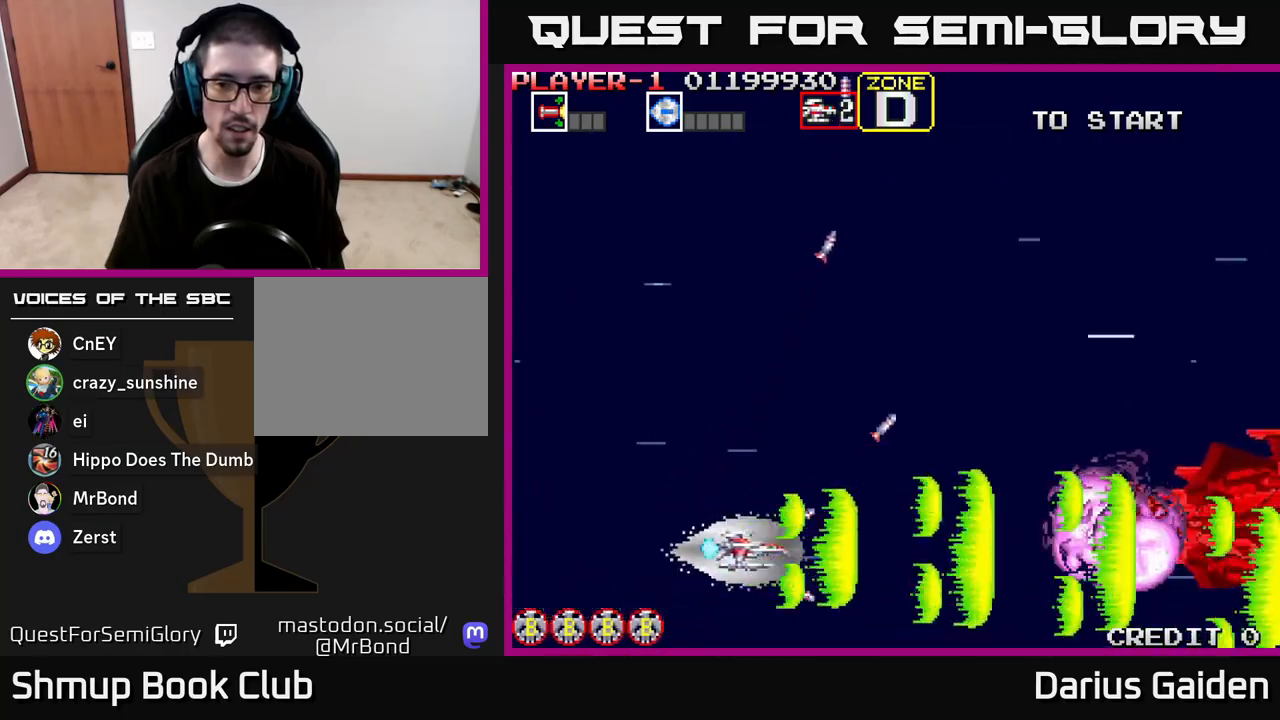
{"buttons": ["R2", "DPAD_RIGHT"], "left_stick": "center", "right_stick": "center", "events": [[17, "DPAD_RIGHT", "up"], [83, "DPAD_LEFT", "down"], [100, "DPAD_UP", "down"], [217, "DPAD_LEFT", "up"], [367, "DPAD_RIGHT", "down"], [367, "DPAD_UP", "up"]]}
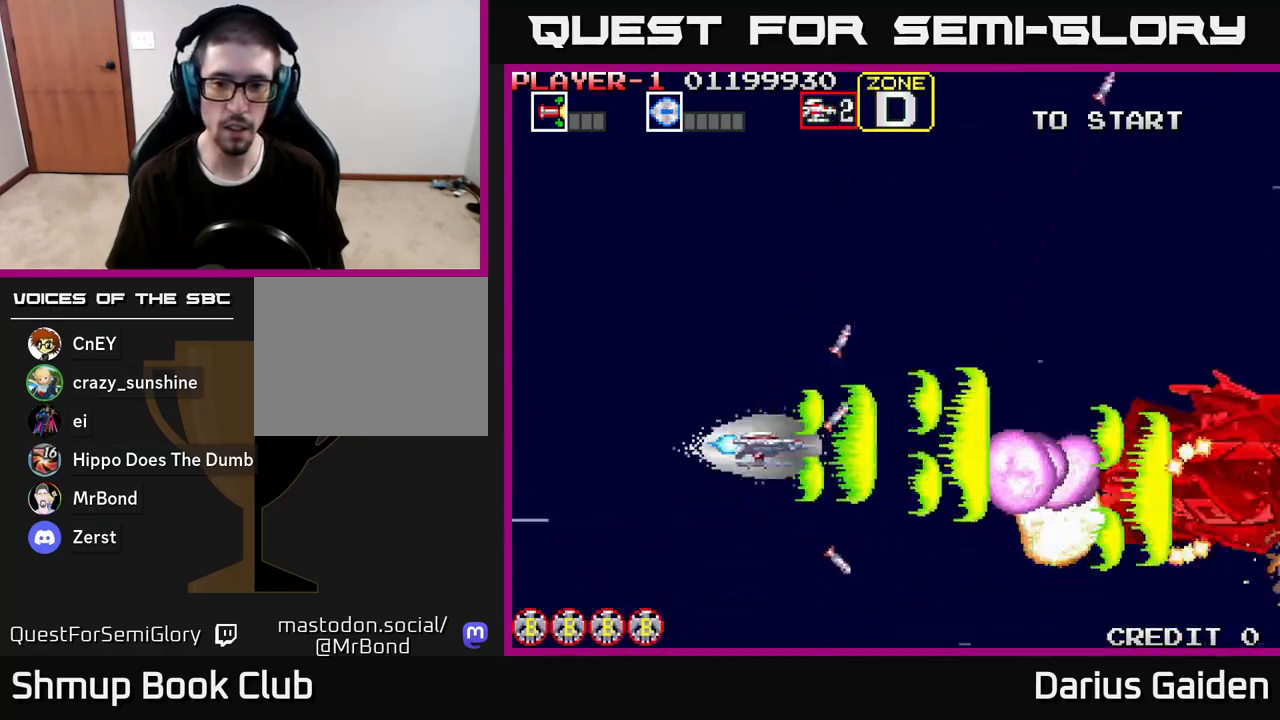
{"buttons": ["R2"], "left_stick": "center", "right_stick": "center", "events": [[33, "DPAD_RIGHT", "up"], [233, "DPAD_UP", "down"], [267, "DPAD_UP", "up"]]}
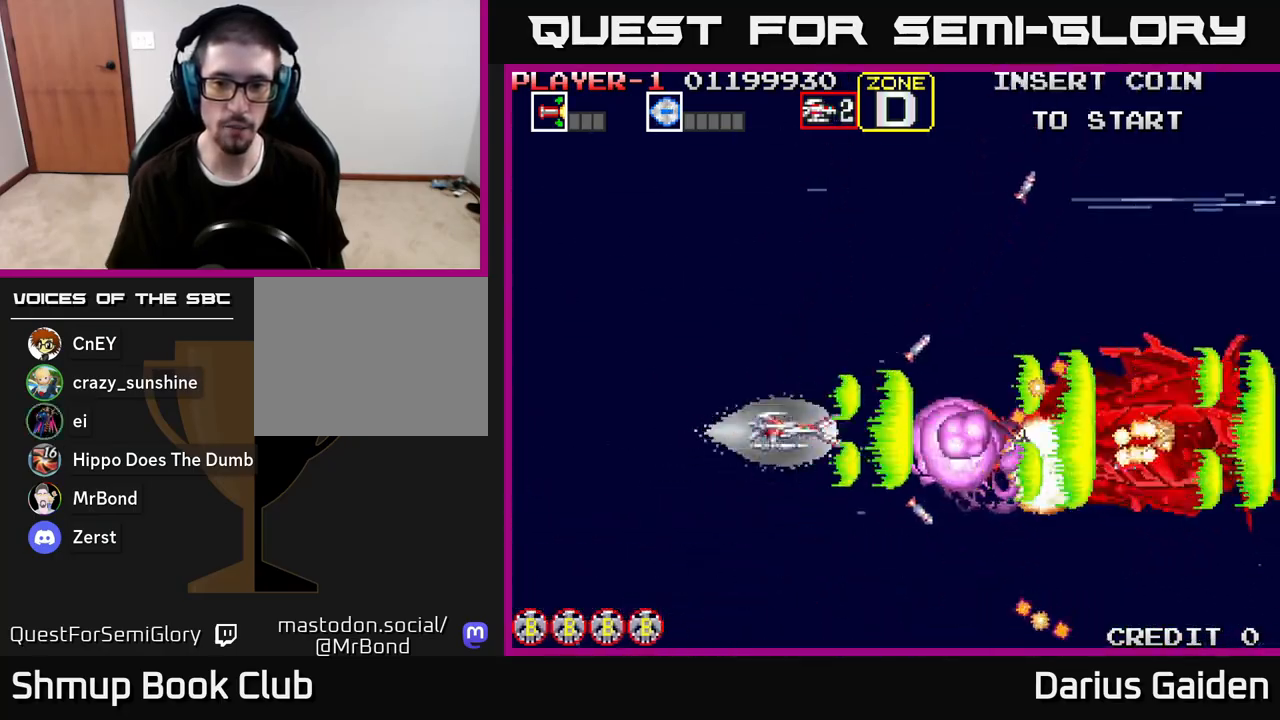
{"buttons": ["R2"], "left_stick": "center", "right_stick": "center", "events": [[50, "DPAD_LEFT", "down"], [83, "DPAD_UP", "down"], [150, "DPAD_UP", "up"], [467, "DPAD_LEFT", "up"]]}
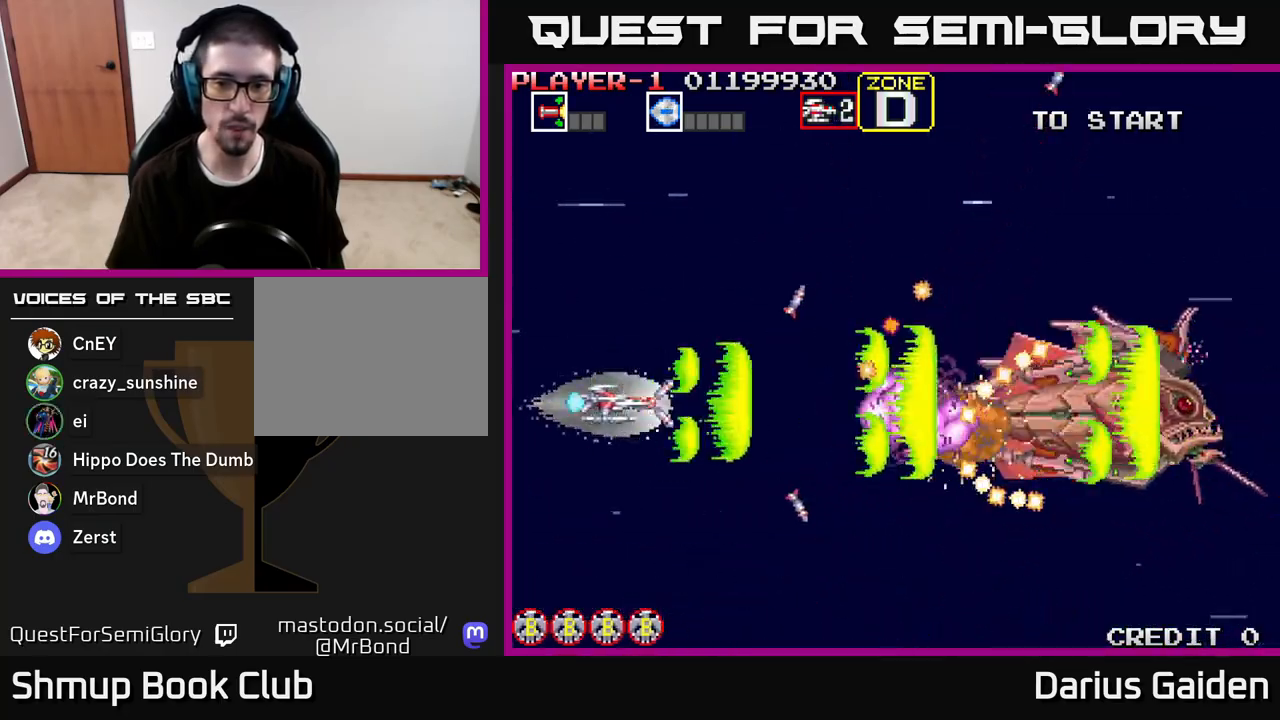
{"buttons": ["R2"], "left_stick": "center", "right_stick": "center", "events": [[233, "DPAD_LEFT", "down"], [383, "DPAD_LEFT", "up"]]}
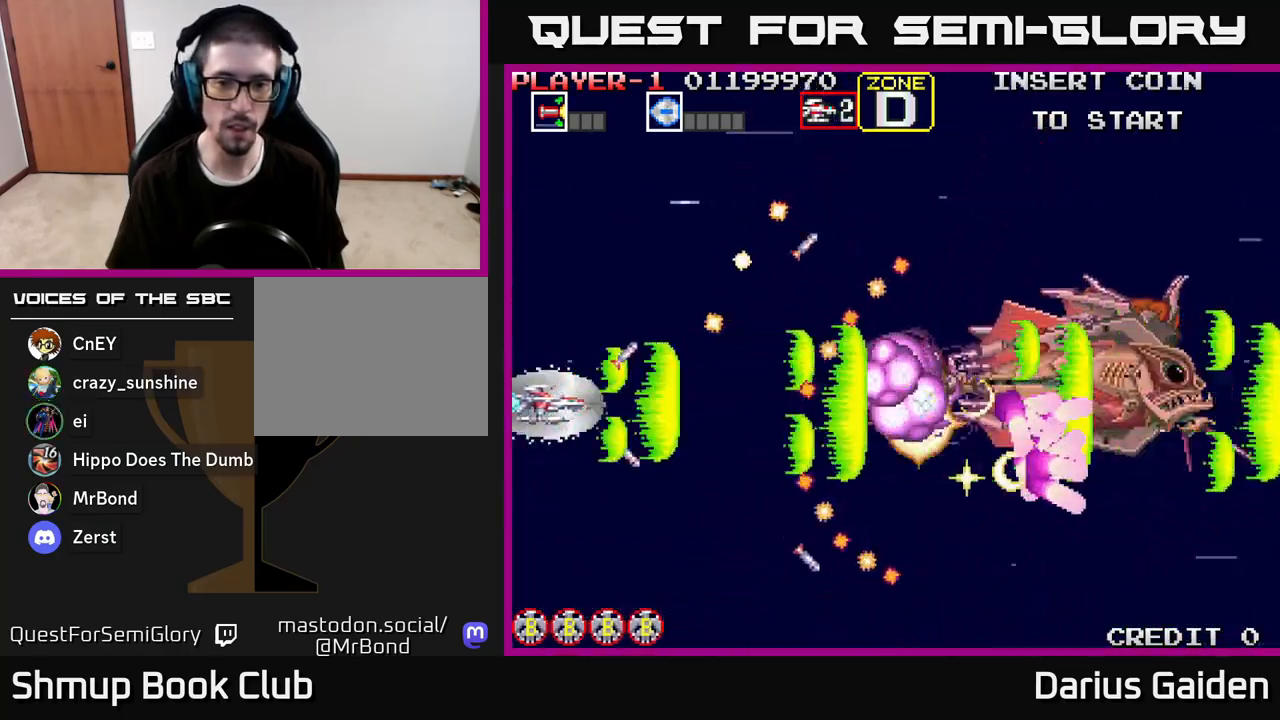
{"buttons": ["R2"], "left_stick": "center", "right_stick": "center", "events": []}
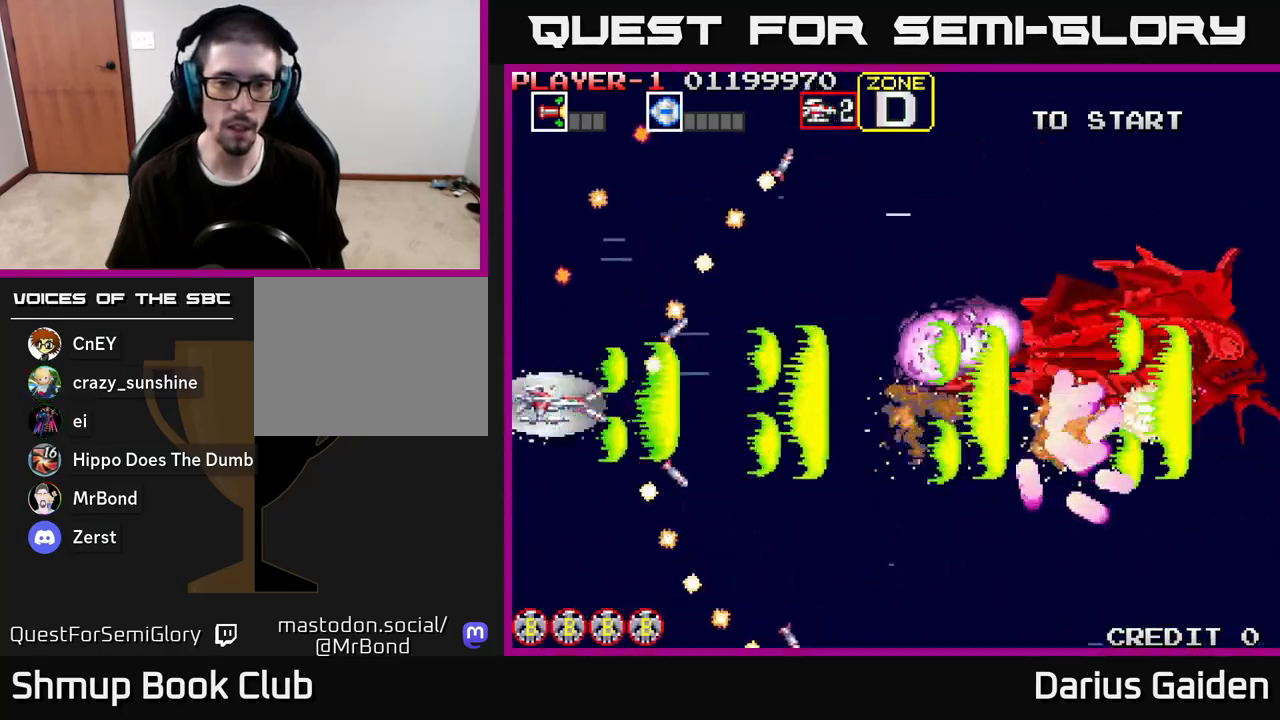
{"buttons": ["R2", "DPAD_LEFT"], "left_stick": "center", "right_stick": "center", "events": [[17, "DPAD_DOWN", "down"], [83, "DPAD_RIGHT", "down"], [117, "DPAD_DOWN", "up"], [433, "DPAD_RIGHT", "up"], [467, "DPAD_LEFT", "down"]]}
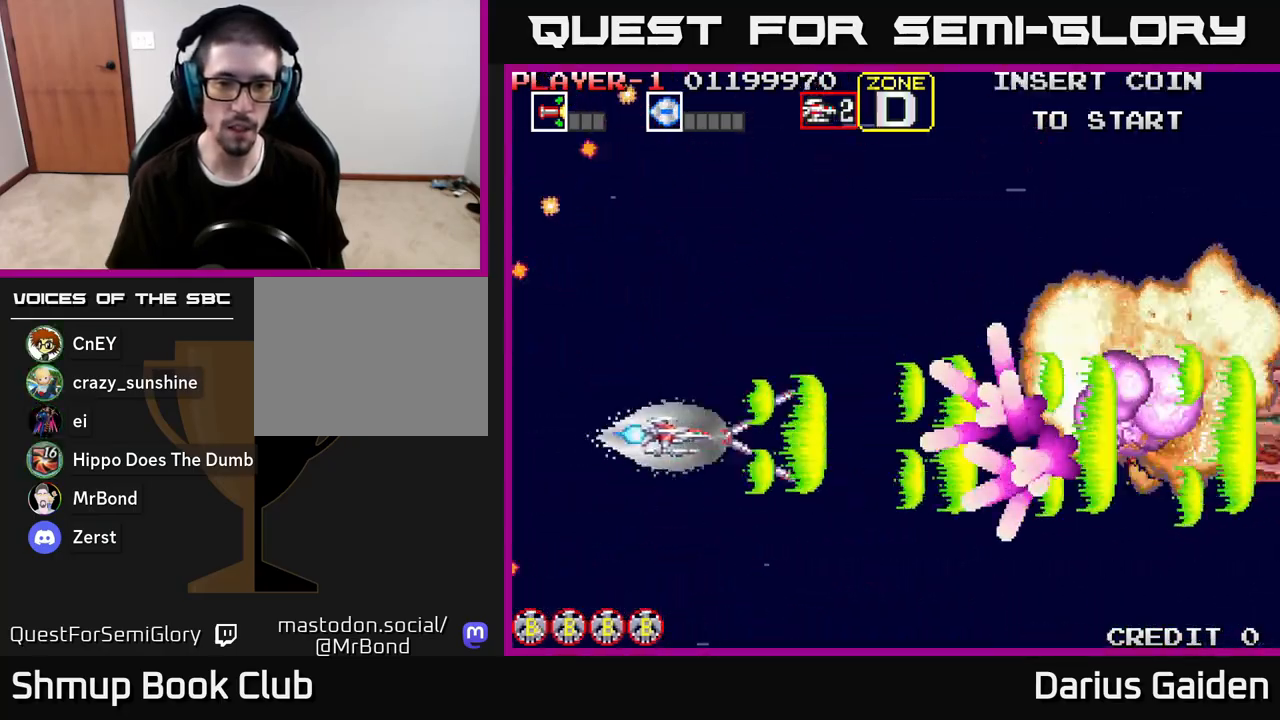
{"buttons": ["R2"], "left_stick": "center", "right_stick": "center", "events": [[450, "DPAD_LEFT", "up"]]}
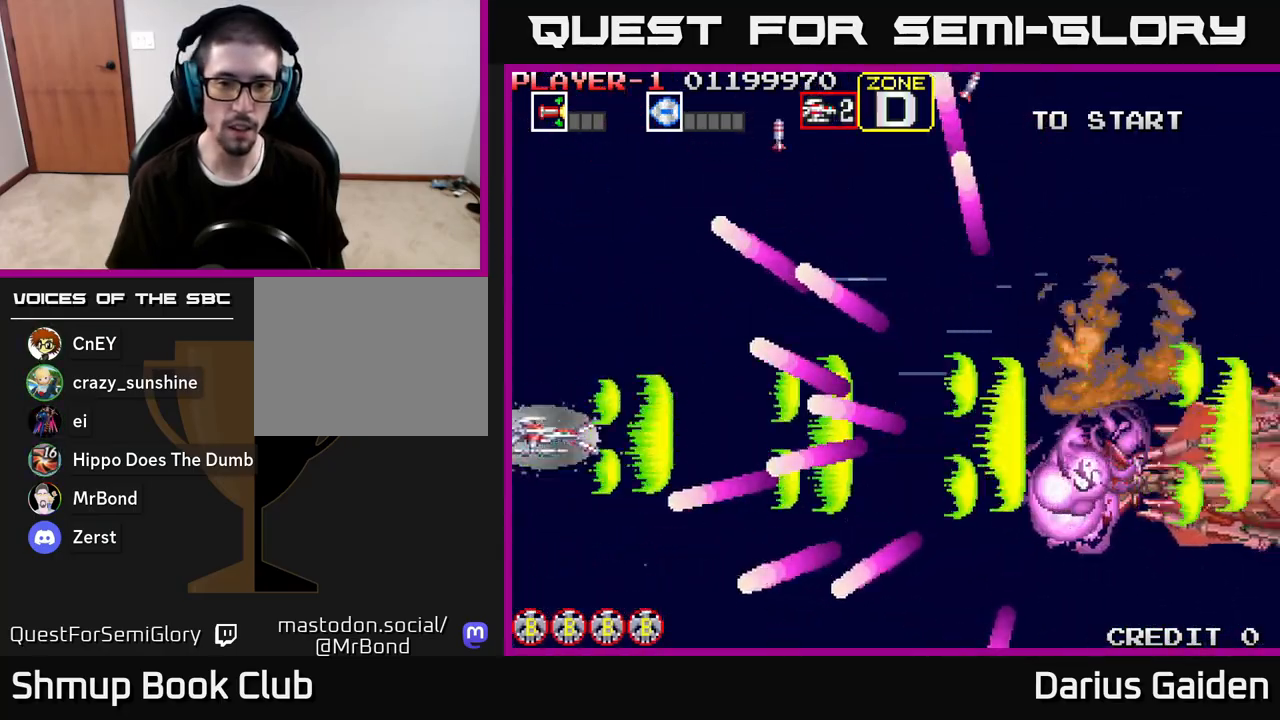
{"buttons": ["R2", "DPAD_RIGHT"], "left_stick": "center", "right_stick": "center", "events": [[483, "DPAD_RIGHT", "down"]]}
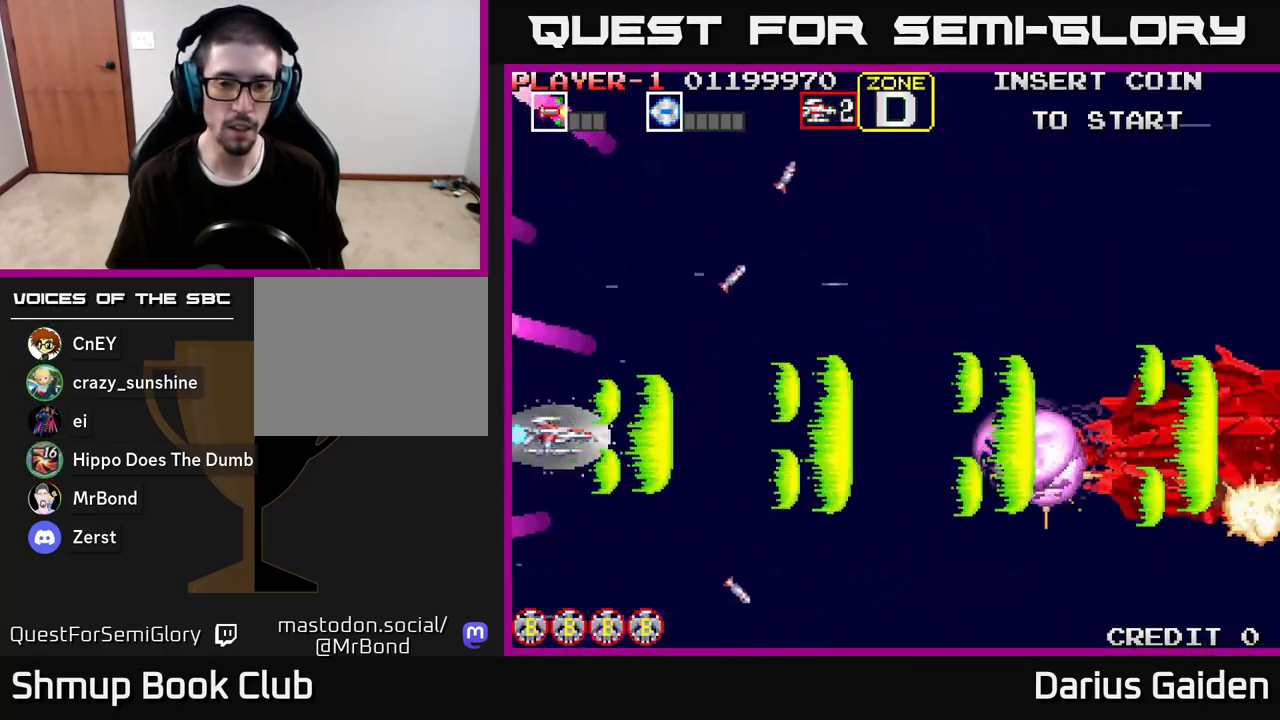
{"buttons": ["R2", "DPAD_LEFT"], "left_stick": "center", "right_stick": "center", "events": [[267, "DPAD_RIGHT", "up"], [417, "DPAD_LEFT", "down"]]}
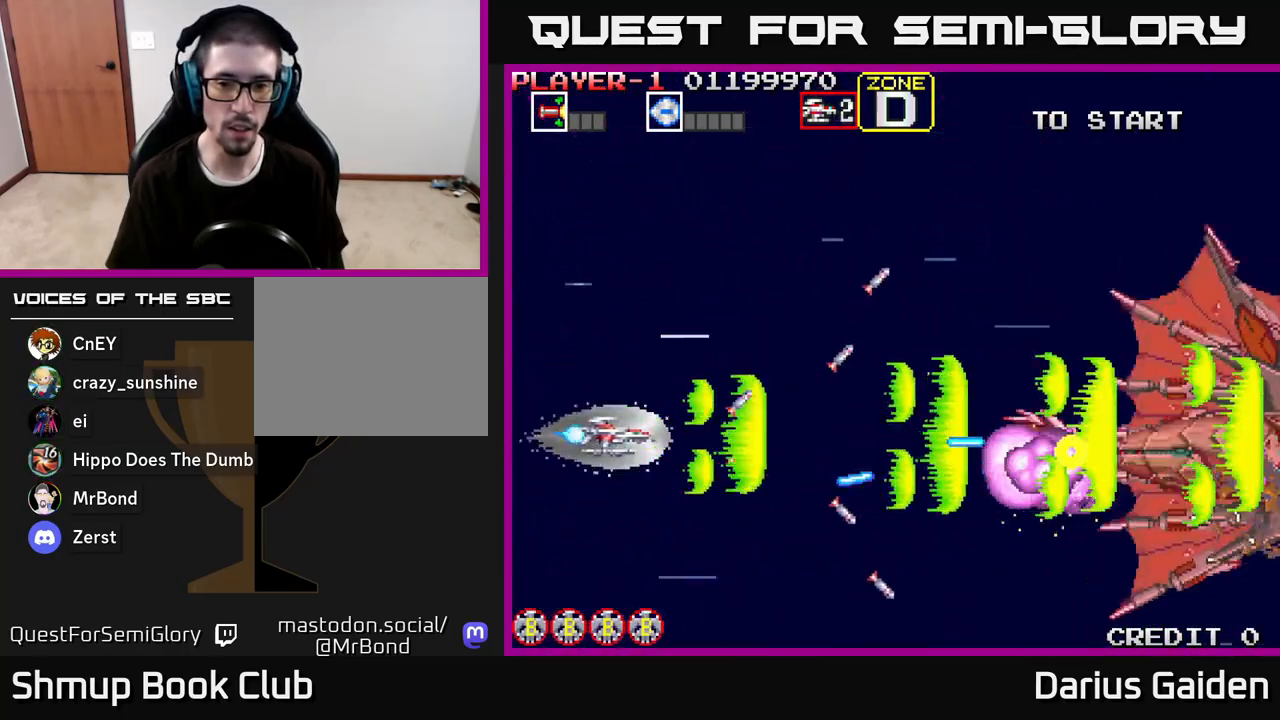
{"buttons": ["R2", "DPAD_UP", "DPAD_LEFT"], "left_stick": "center", "right_stick": "center", "events": [[217, "DPAD_LEFT", "up"], [450, "DPAD_LEFT", "down"], [450, "DPAD_UP", "down"]]}
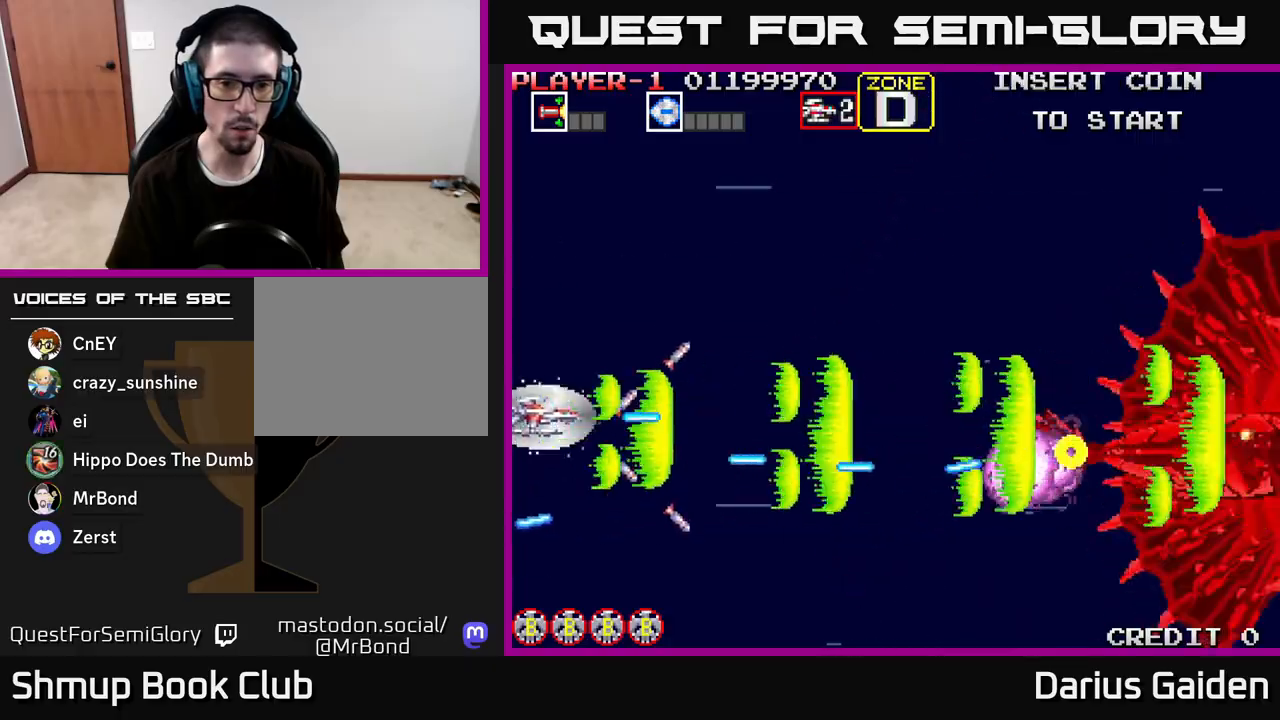
{"buttons": ["R2", "DPAD_DOWN"], "left_stick": "center", "right_stick": "center", "events": [[67, "DPAD_LEFT", "up"], [350, "DPAD_UP", "up"], [450, "DPAD_DOWN", "down"]]}
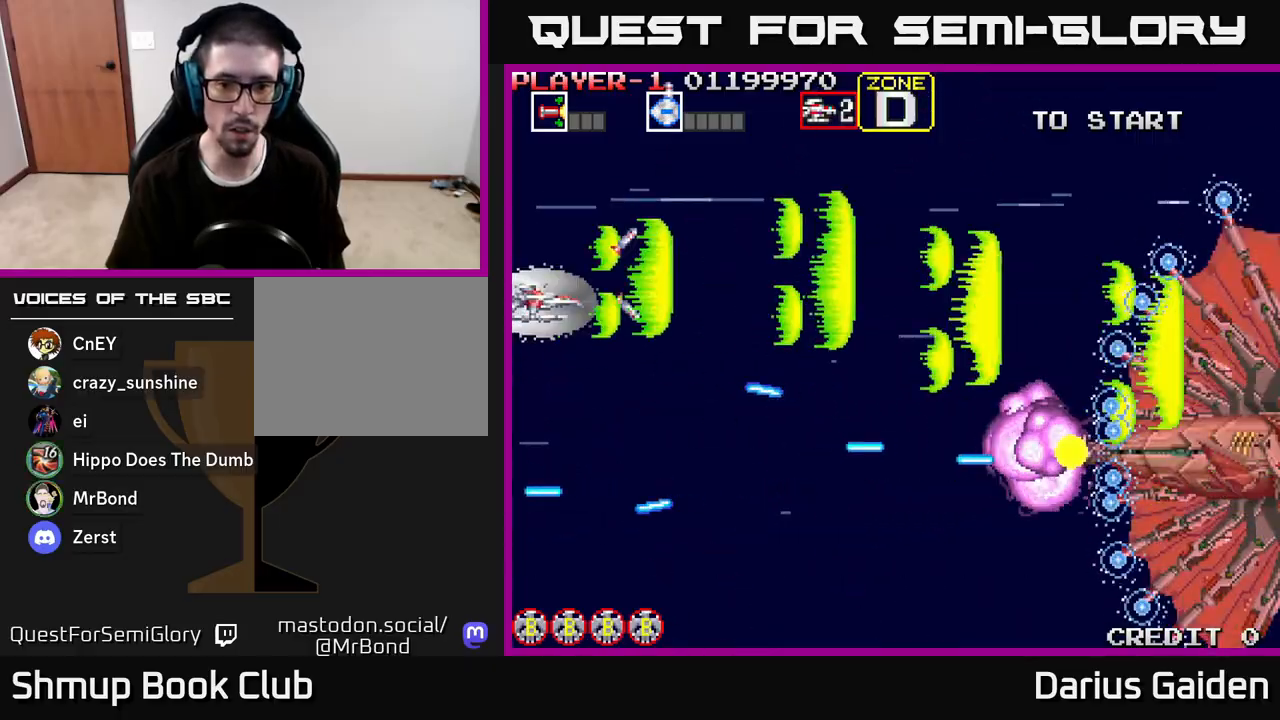
{"buttons": ["R2", "DPAD_UP"], "left_stick": "center", "right_stick": "center", "events": [[333, "DPAD_DOWN", "up"], [350, "DPAD_LEFT", "down"], [350, "DPAD_UP", "down"], [450, "DPAD_LEFT", "up"]]}
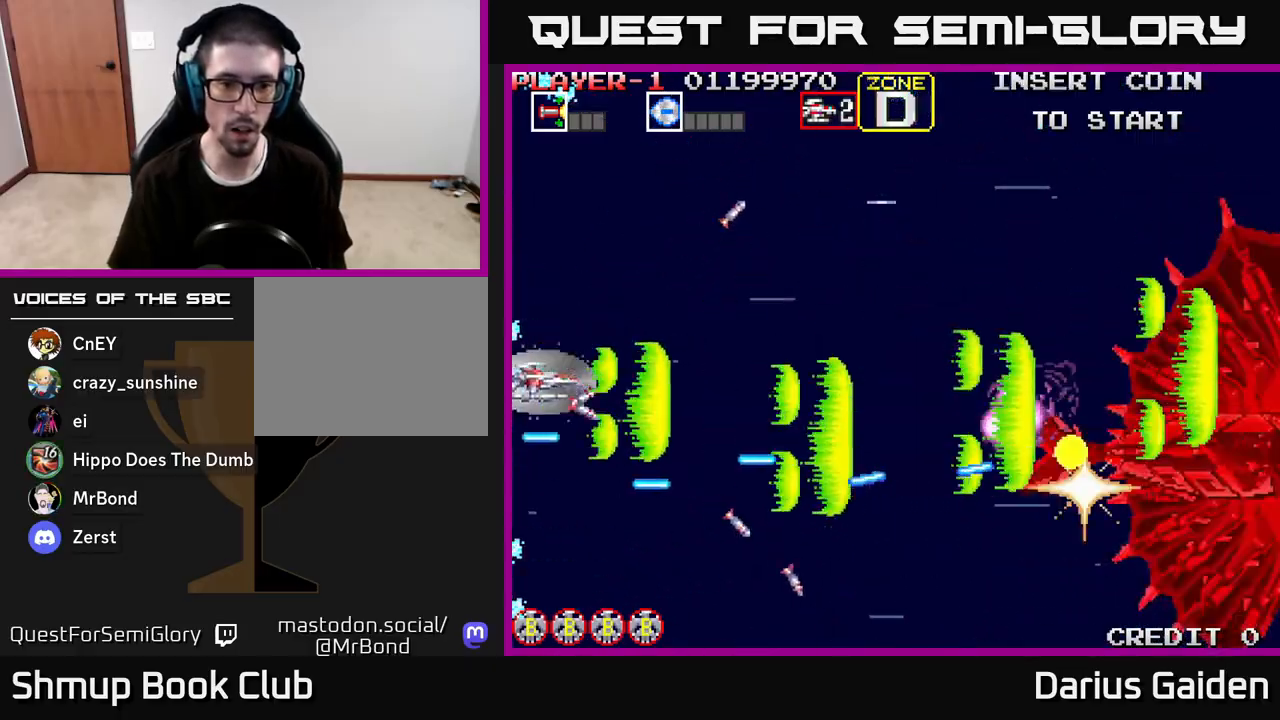
{"buttons": ["R2", "DPAD_RIGHT"], "left_stick": "center", "right_stick": "center", "events": [[100, "DPAD_UP", "up"], [133, "DPAD_DOWN", "down"], [150, "DPAD_RIGHT", "down"], [167, "DPAD_DOWN", "up"], [217, "DPAD_UP", "down"], [300, "DPAD_UP", "up"], [350, "DPAD_DOWN", "down"], [433, "DPAD_DOWN", "up"]]}
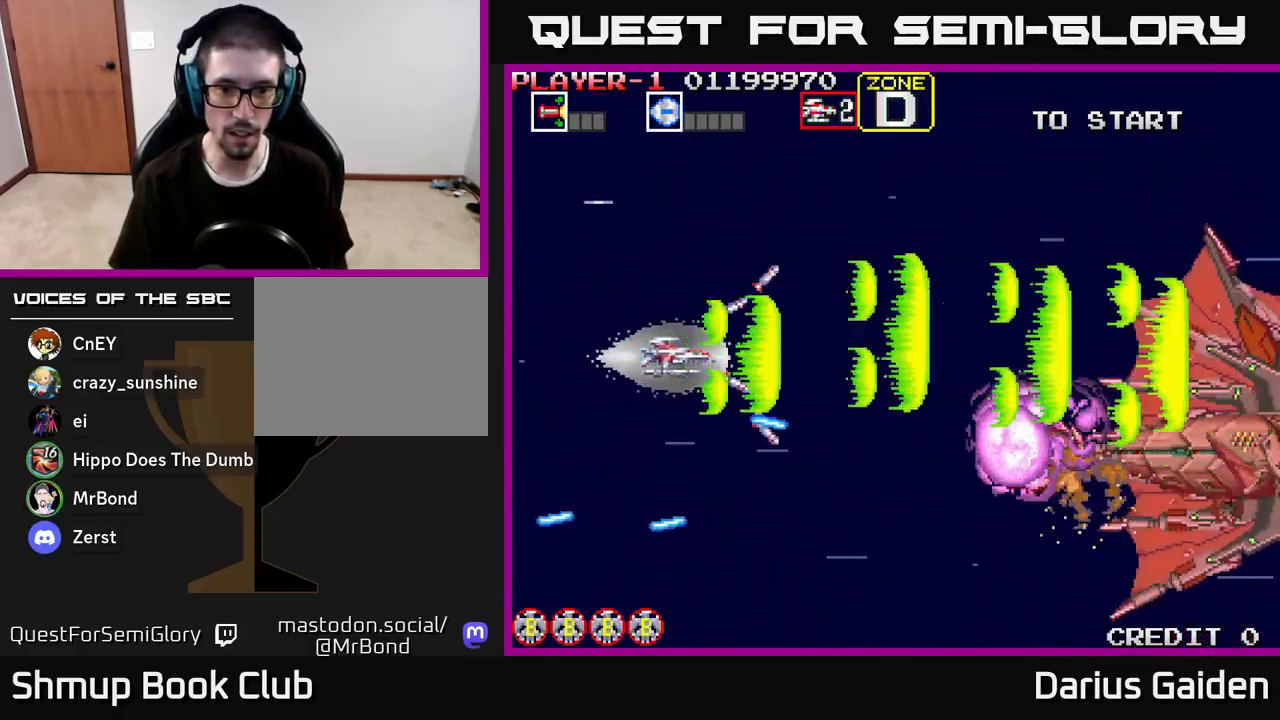
{"buttons": ["R2", "DPAD_DOWN"], "left_stick": "center", "right_stick": "center", "events": [[33, "DPAD_DOWN", "down"], [33, "DPAD_RIGHT", "up"], [67, "DPAD_DOWN", "up"], [67, "DPAD_LEFT", "down"], [133, "DPAD_UP", "down"], [217, "DPAD_LEFT", "up"], [300, "DPAD_UP", "up"], [333, "DPAD_DOWN", "down"]]}
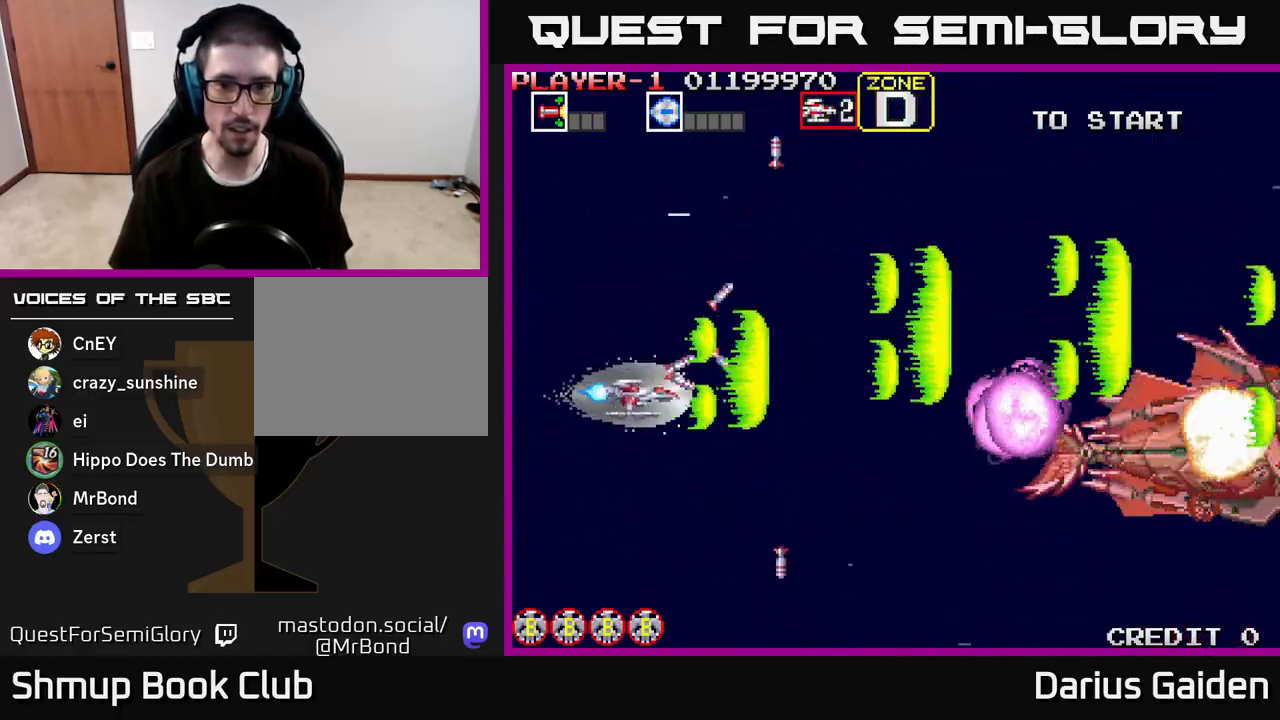
{"buttons": ["R2"], "left_stick": "center", "right_stick": "center", "events": [[50, "DPAD_RIGHT", "down"], [200, "DPAD_DOWN", "up"], [317, "DPAD_RIGHT", "up"]]}
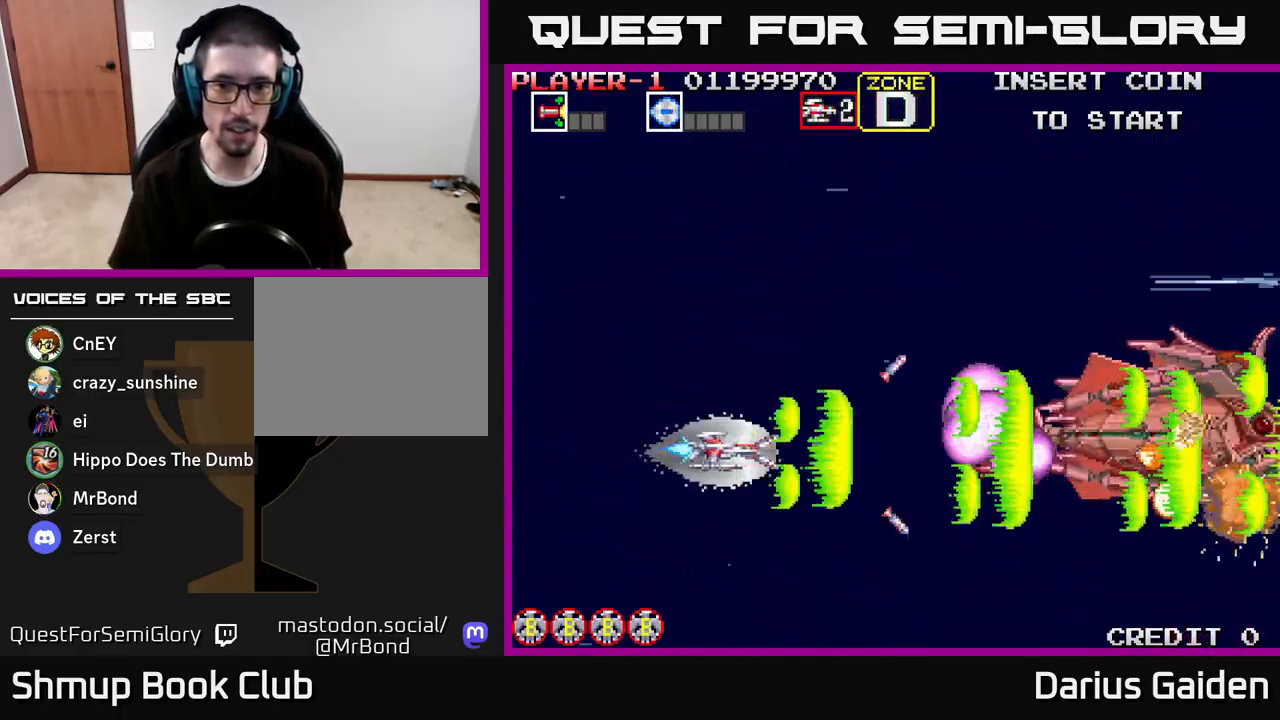
{"buttons": ["R2"], "left_stick": "center", "right_stick": "center", "events": [[167, "DPAD_UP", "down"], [317, "DPAD_UP", "up"]]}
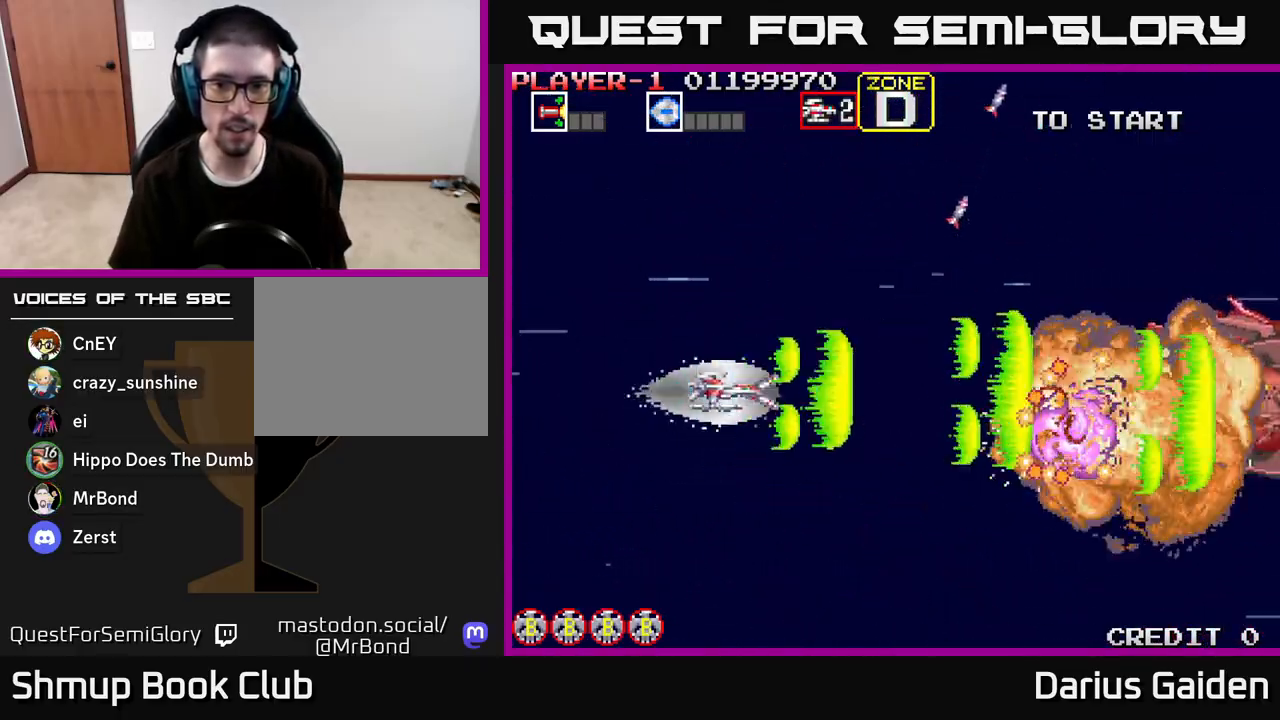
{"buttons": ["R2"], "left_stick": "center", "right_stick": "center", "events": [[117, "DPAD_DOWN", "down"], [200, "DPAD_DOWN", "up"], [200, "DPAD_LEFT", "down"], [483, "DPAD_LEFT", "up"]]}
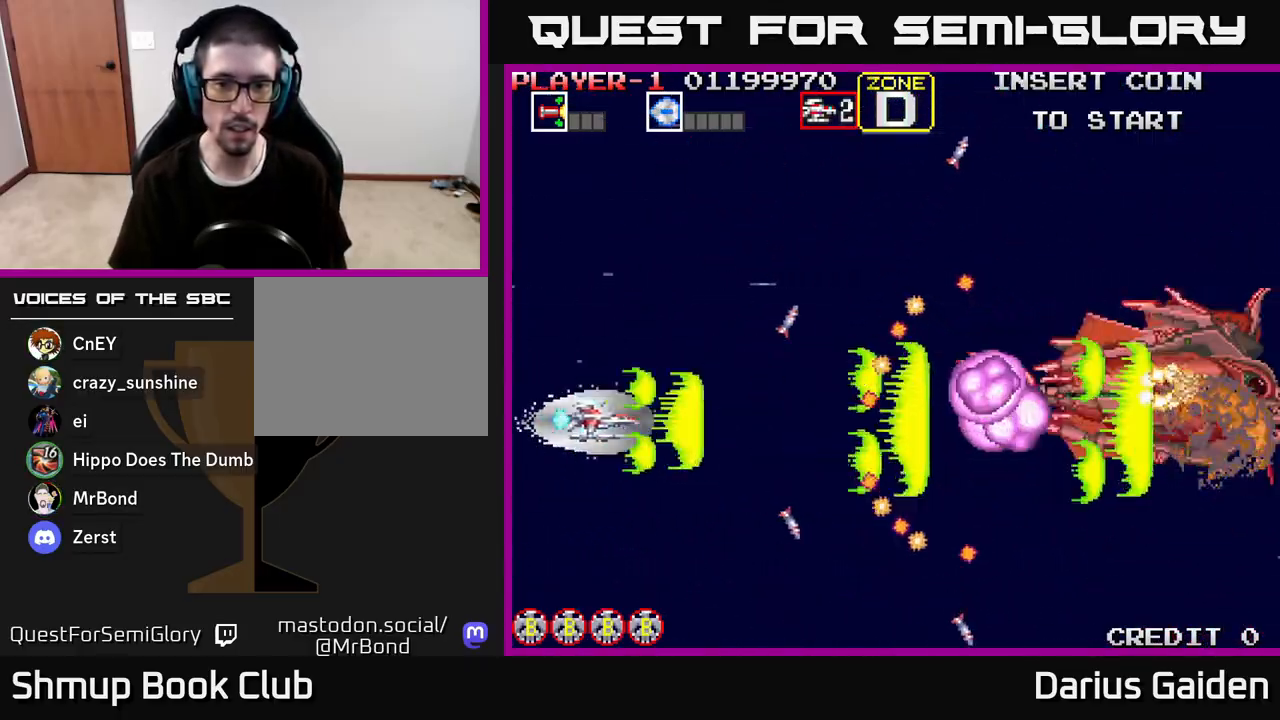
{"buttons": ["R2"], "left_stick": "center", "right_stick": "center", "events": []}
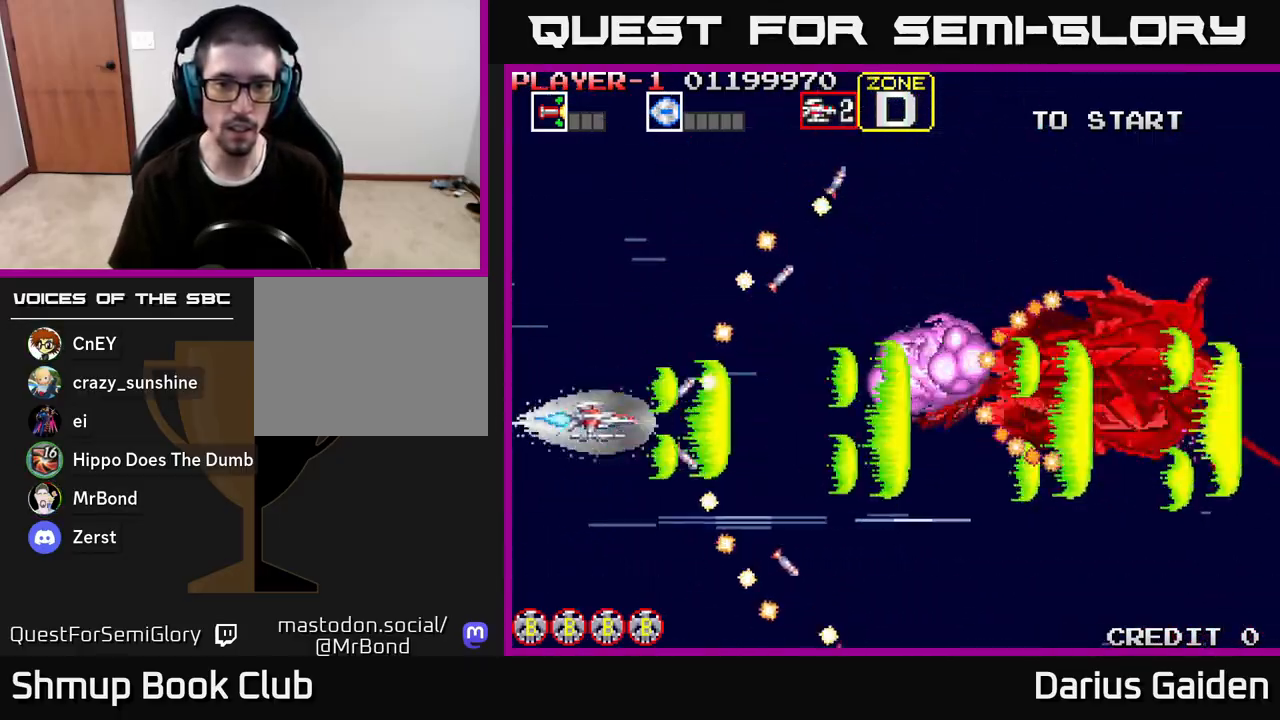
{"buttons": ["R2"], "left_stick": "center", "right_stick": "center", "events": []}
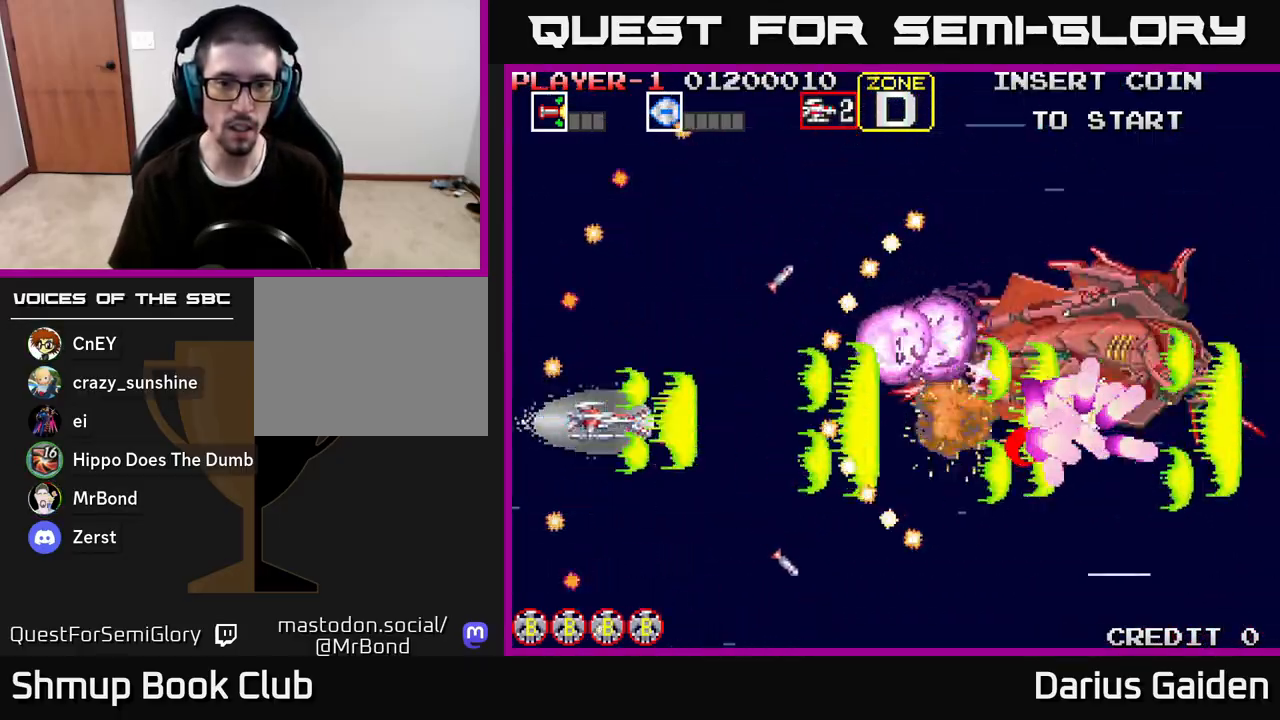
{"buttons": ["R2"], "left_stick": "center", "right_stick": "center", "events": [[200, "DPAD_UP", "down"], [317, "DPAD_UP", "up"]]}
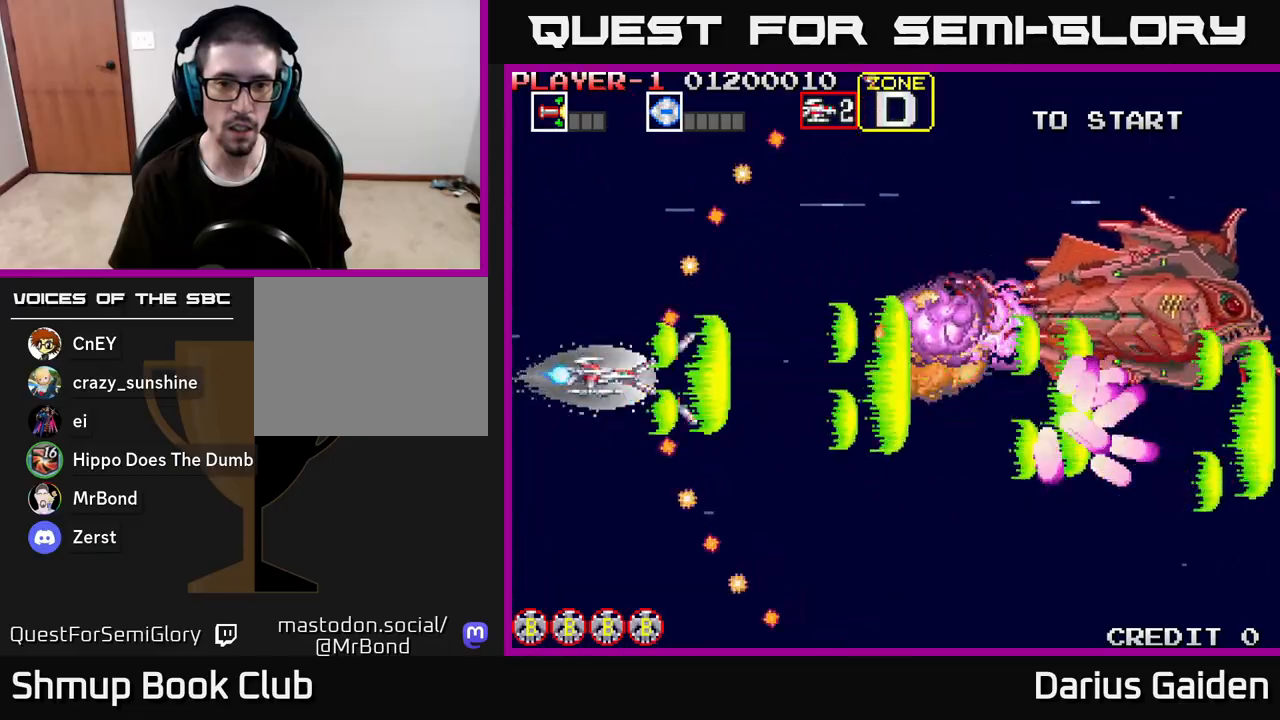
{"buttons": ["R2", "DPAD_LEFT"], "left_stick": "center", "right_stick": "center", "events": [[133, "DPAD_RIGHT", "down"], [233, "DPAD_RIGHT", "up"], [467, "DPAD_LEFT", "down"]]}
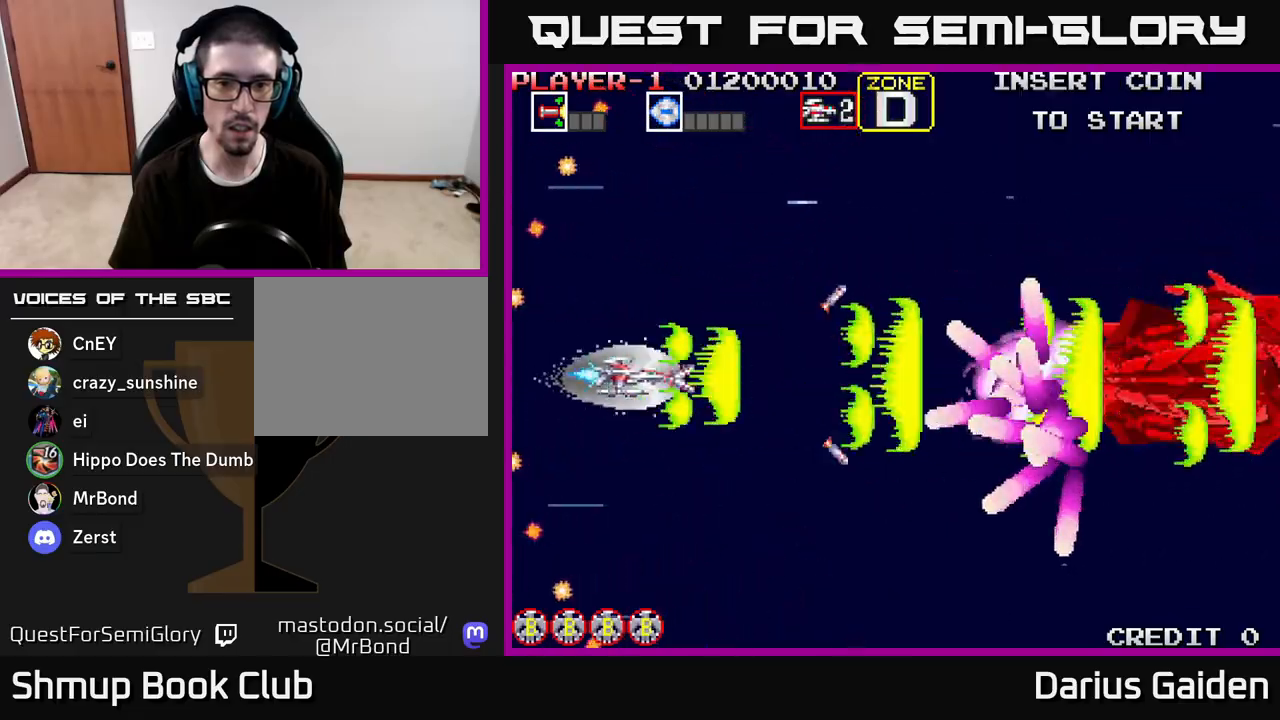
{"buttons": ["R2", "DPAD_UP"], "left_stick": "center", "right_stick": "center", "events": [[133, "DPAD_LEFT", "up"], [183, "DPAD_DOWN", "down"], [317, "DPAD_LEFT", "down"], [350, "DPAD_DOWN", "up"], [417, "DPAD_UP", "down"], [483, "DPAD_LEFT", "up"]]}
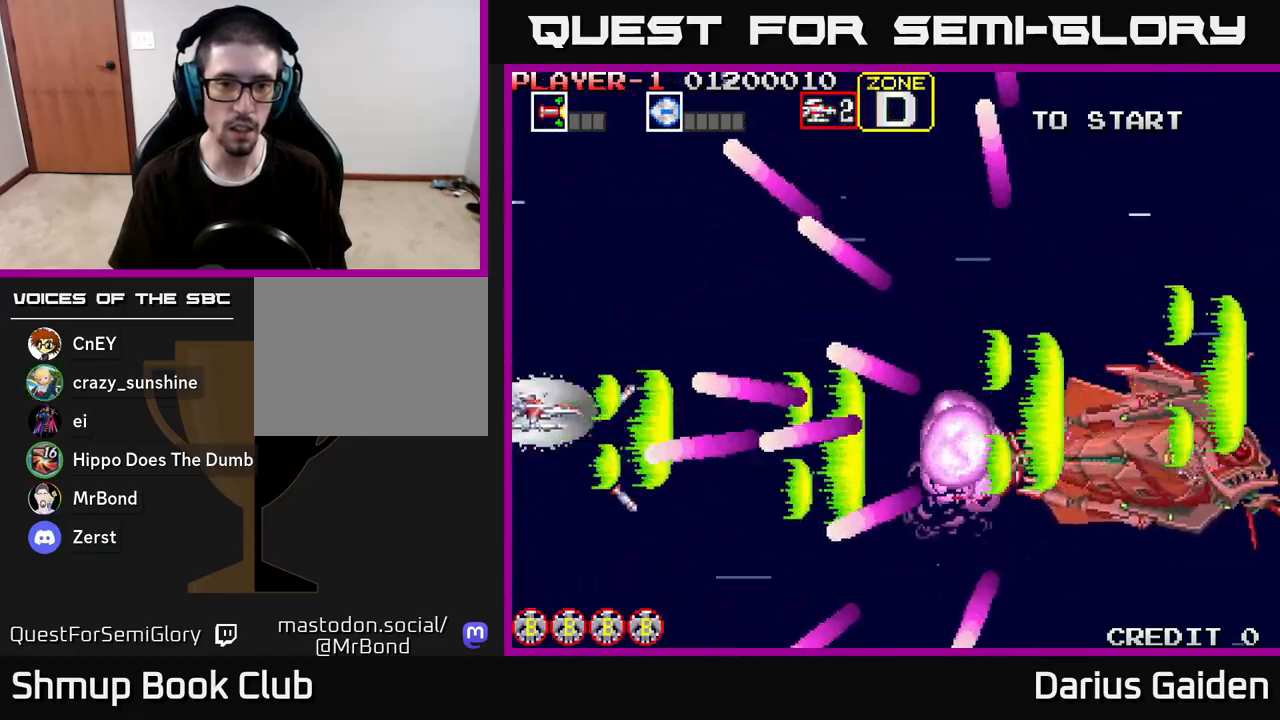
{"buttons": ["R2", "DPAD_DOWN"], "left_stick": "center", "right_stick": "center", "events": [[417, "DPAD_UP", "up"], [433, "DPAD_DOWN", "down"]]}
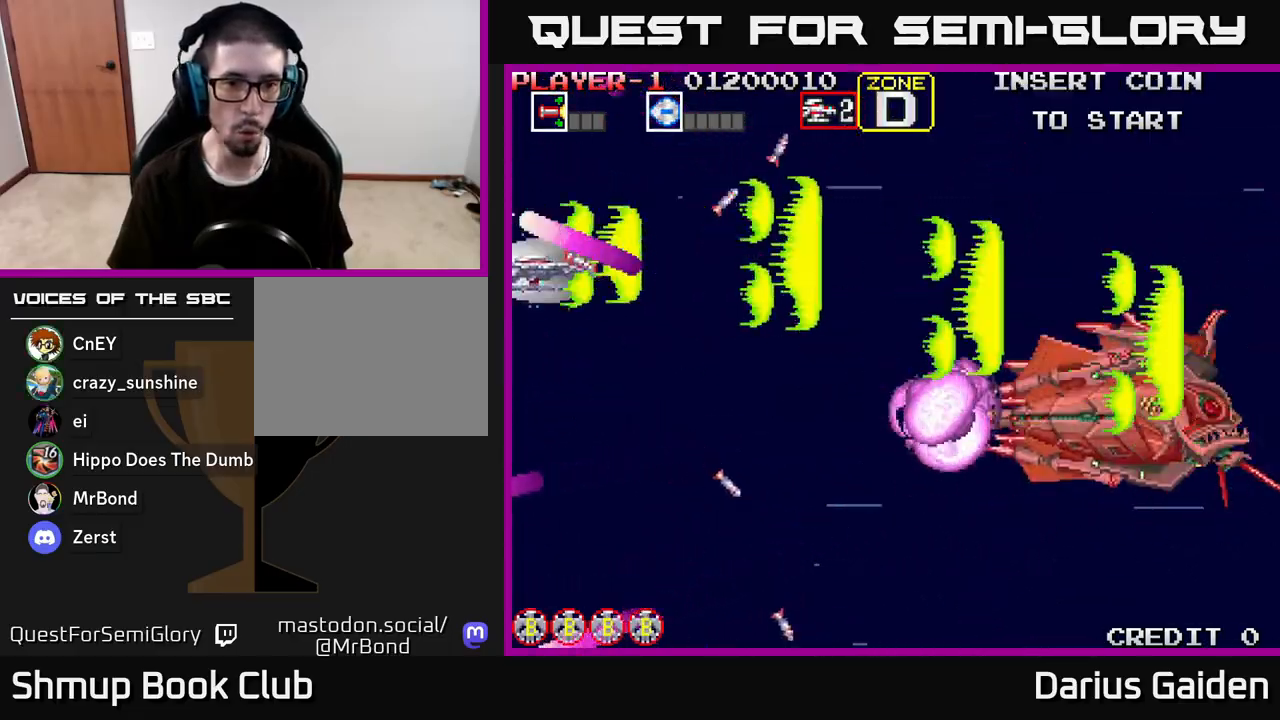
{"buttons": ["R2"], "left_stick": "center", "right_stick": "center", "events": [[233, "DPAD_RIGHT", "down"], [367, "DPAD_RIGHT", "up"], [417, "DPAD_DOWN", "up"]]}
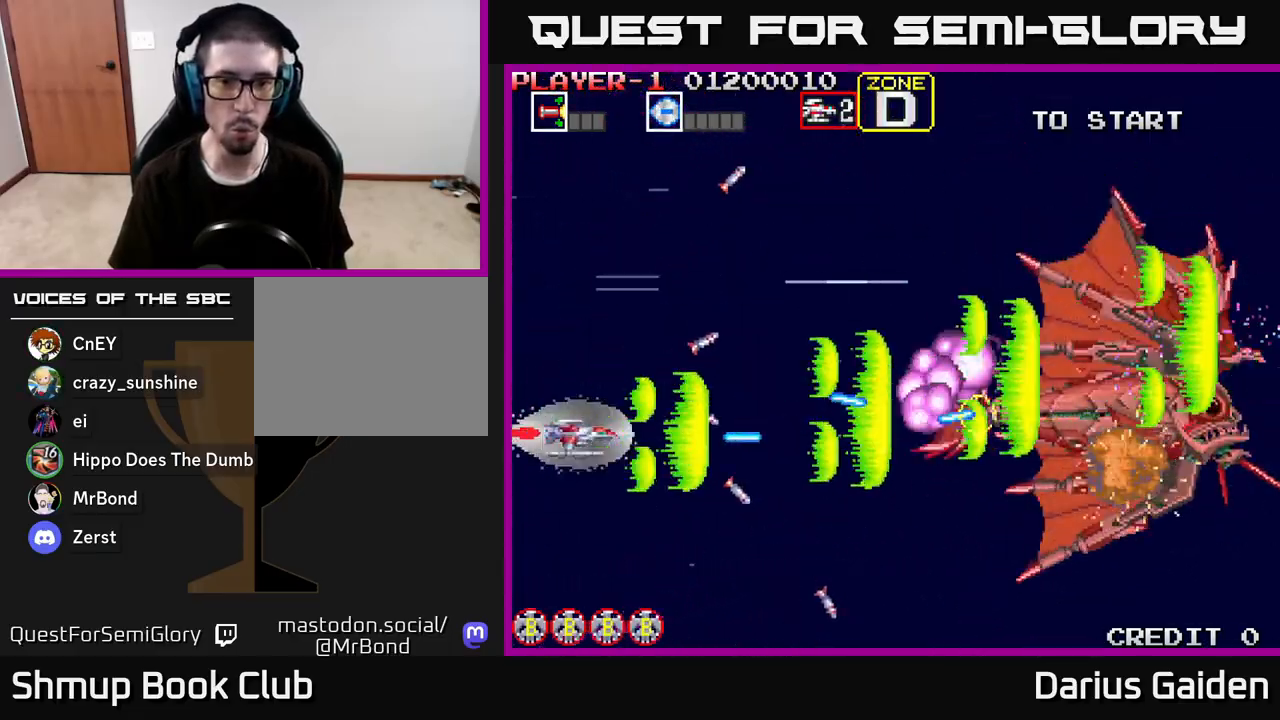
{"buttons": ["R2", "DPAD_DOWN"], "left_stick": "center", "right_stick": "center", "events": [[100, "DPAD_LEFT", "down"], [100, "DPAD_UP", "down"], [300, "DPAD_UP", "up"], [350, "DPAD_DOWN", "down"], [400, "DPAD_LEFT", "up"]]}
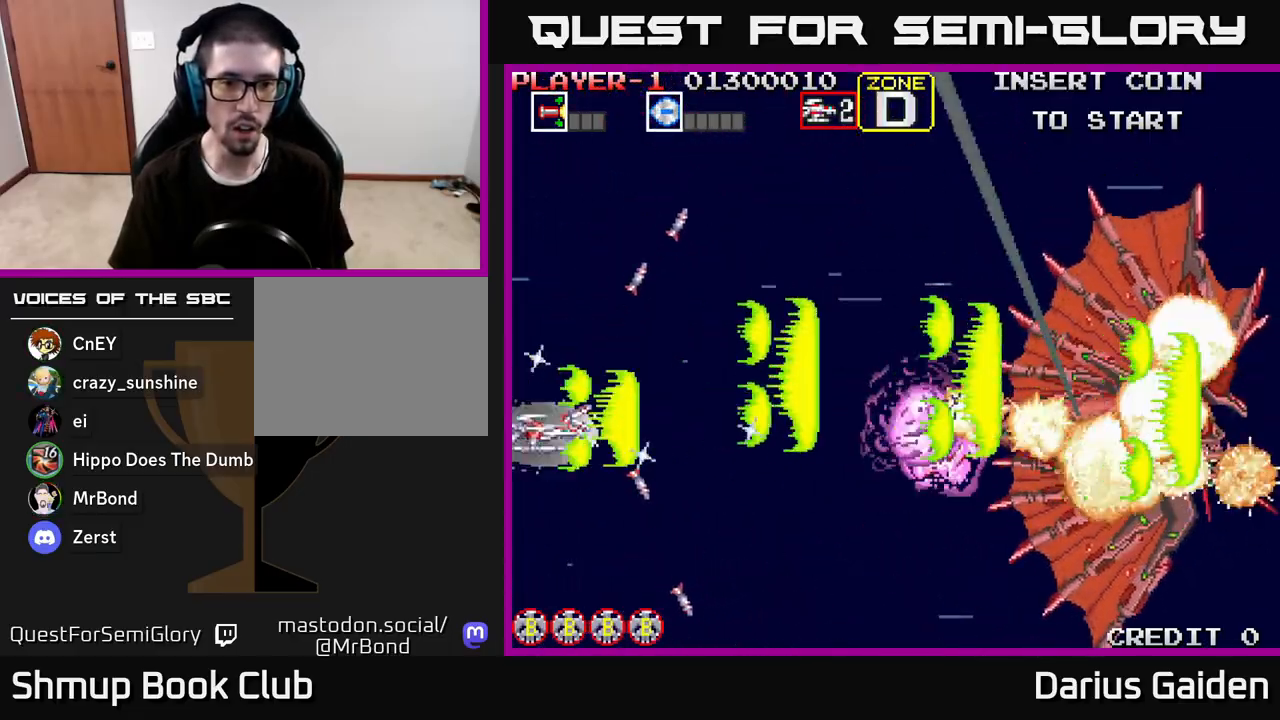
{"buttons": [], "left_stick": "center", "right_stick": "center", "events": [[33, "DPAD_DOWN", "up"], [50, "DPAD_UP", "down"], [200, "DPAD_UP", "up"], [233, "DPAD_DOWN", "down"], [250, "DPAD_RIGHT", "down"], [383, "DPAD_DOWN", "up"], [400, "DPAD_RIGHT", "up"], [467, "R2", "up"]]}